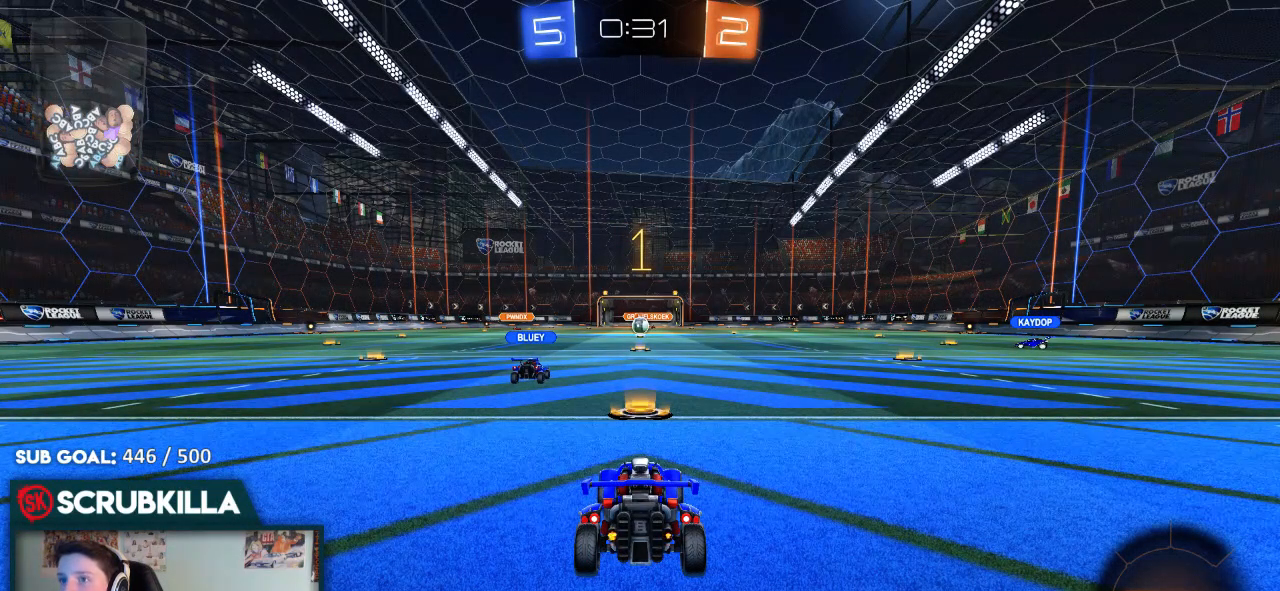
Gameplay with a controller (Xbox layout); each line is a JSON object with the inputs held at the frame after it (dt_ms = milliseconds from this image to that frame). "events" lists button and stick changes between this image and that frame as [ms after this image, input, new state], when the widget could be followed in between.
{"dt_ms": 500, "buttons": ["R2"], "left_stick": "up", "right_stick": "center", "events": [[383, "B", "up"]]}
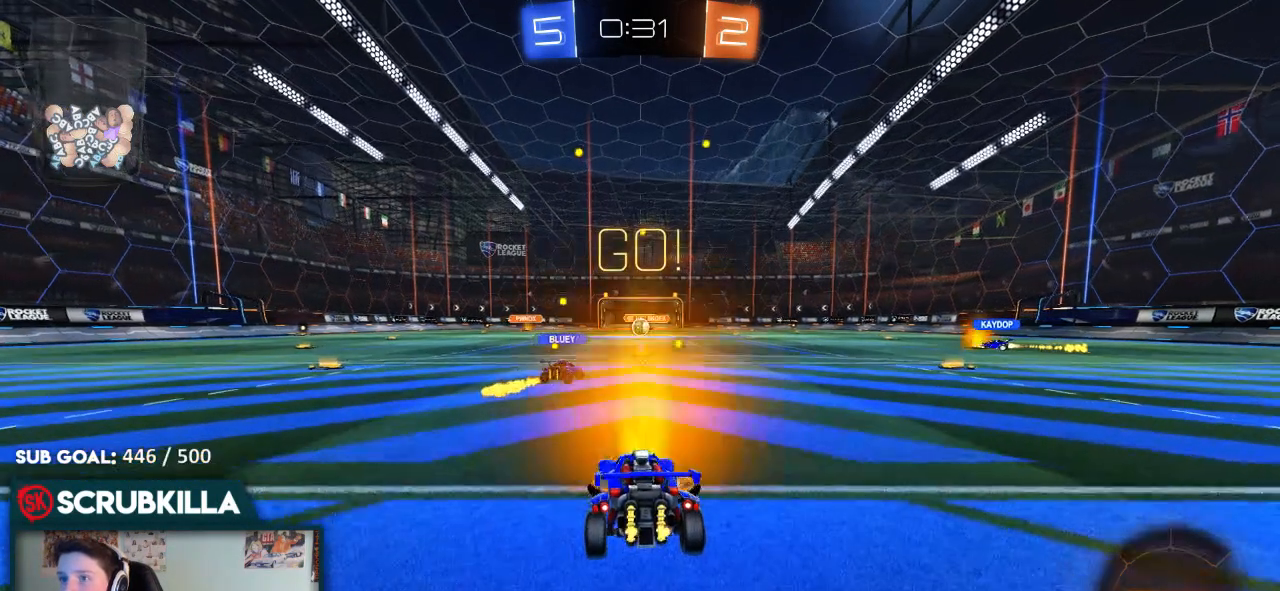
{"dt_ms": 500, "buttons": ["B", "R2"], "left_stick": "left", "right_stick": "center", "events": [[33, "left_stick", "left"], [383, "B", "down"]]}
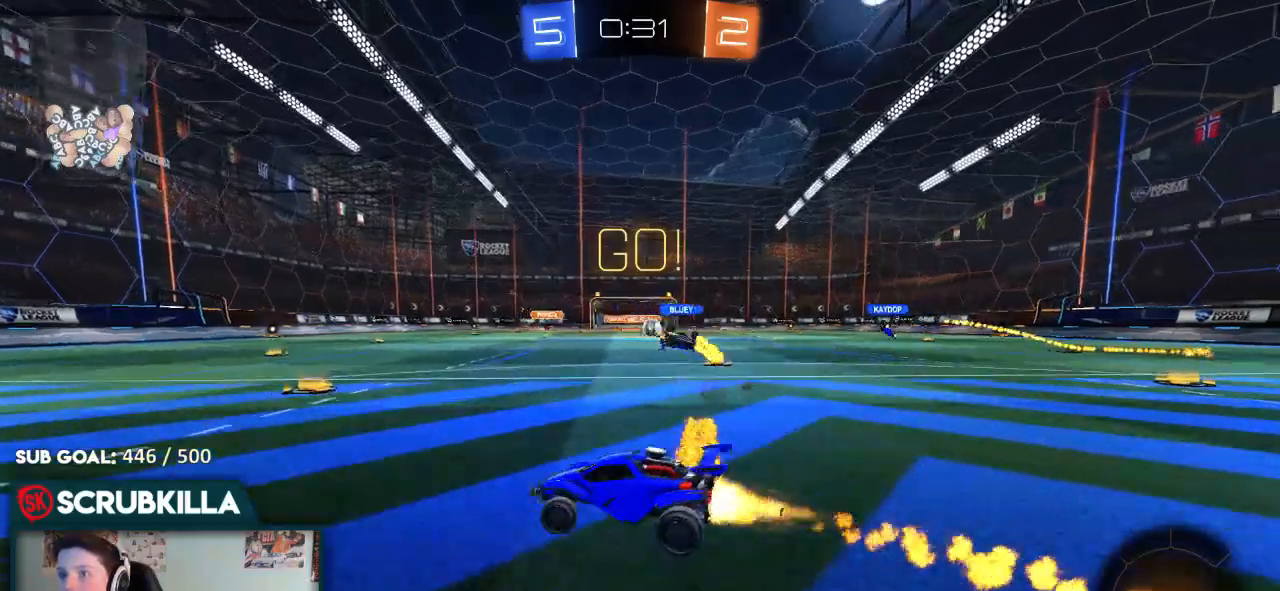
{"dt_ms": 500, "buttons": ["B", "Y", "R2"], "left_stick": "up-left", "right_stick": "center", "events": [[83, "A", "down"], [133, "A", "up"], [133, "left_stick", "up-left"], [200, "A", "down"], [200, "X", "down"], [200, "Y", "down"], [350, "X", "up"], [350, "Y", "up"], [400, "A", "up"], [467, "Y", "down"]]}
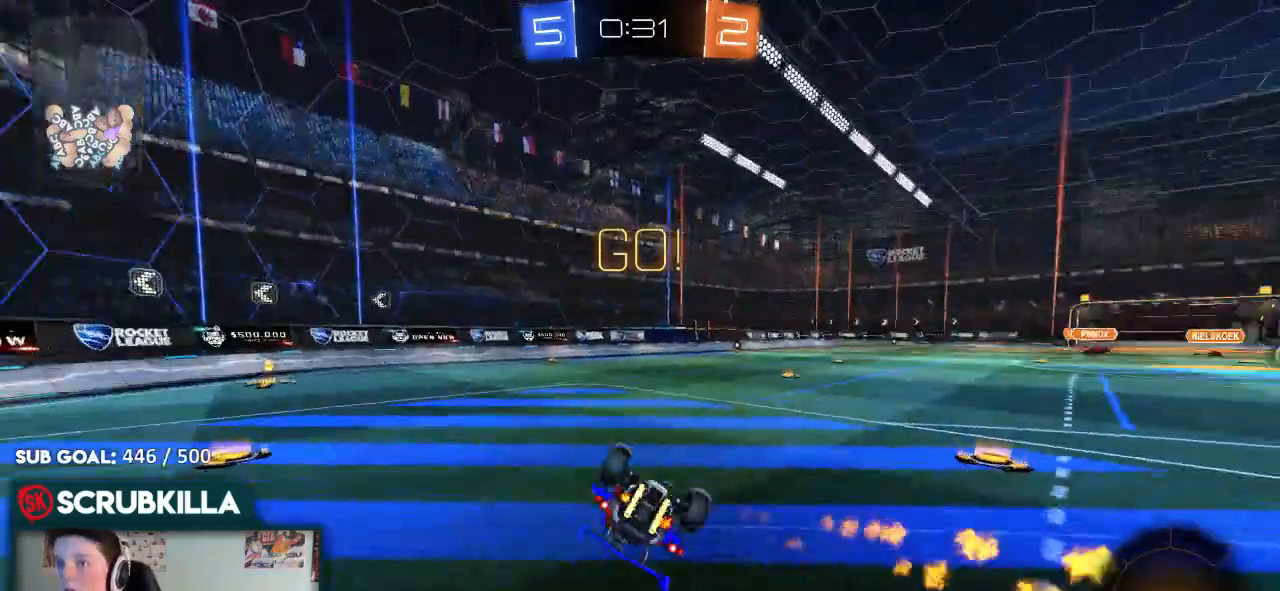
{"dt_ms": 500, "buttons": ["R2"], "left_stick": "down", "right_stick": "center", "events": [[33, "B", "up"], [33, "X", "down"], [33, "left_stick", "center"], [100, "Y", "up"], [133, "left_stick", "left"], [350, "X", "up"], [383, "left_stick", "down-left"], [483, "left_stick", "down"]]}
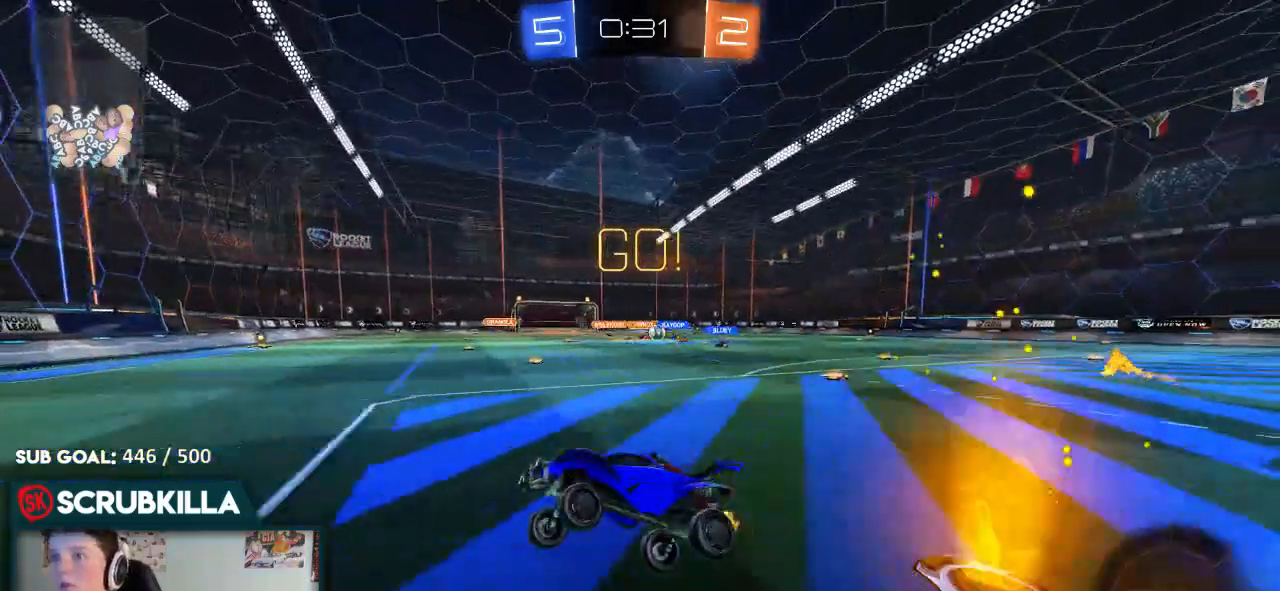
{"dt_ms": 500, "buttons": ["R2"], "left_stick": "right", "right_stick": "center", "events": [[67, "left_stick", "center"], [233, "left_stick", "right"]]}
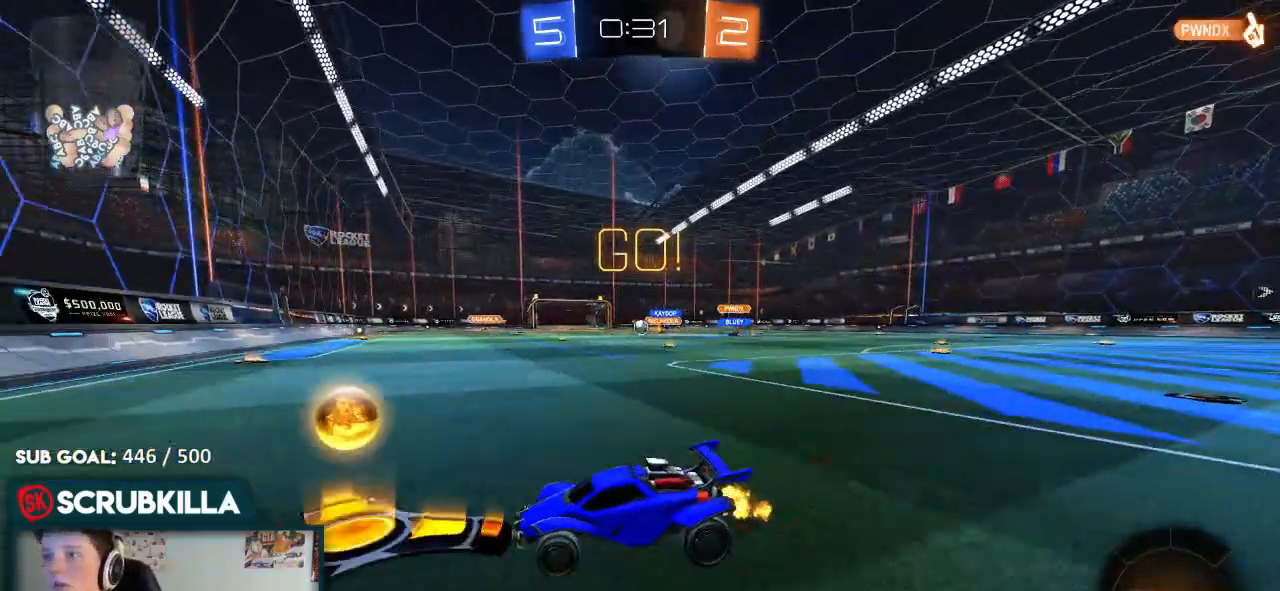
{"dt_ms": 500, "buttons": ["B", "R2"], "left_stick": "right", "right_stick": "center", "events": [[150, "B", "down"]]}
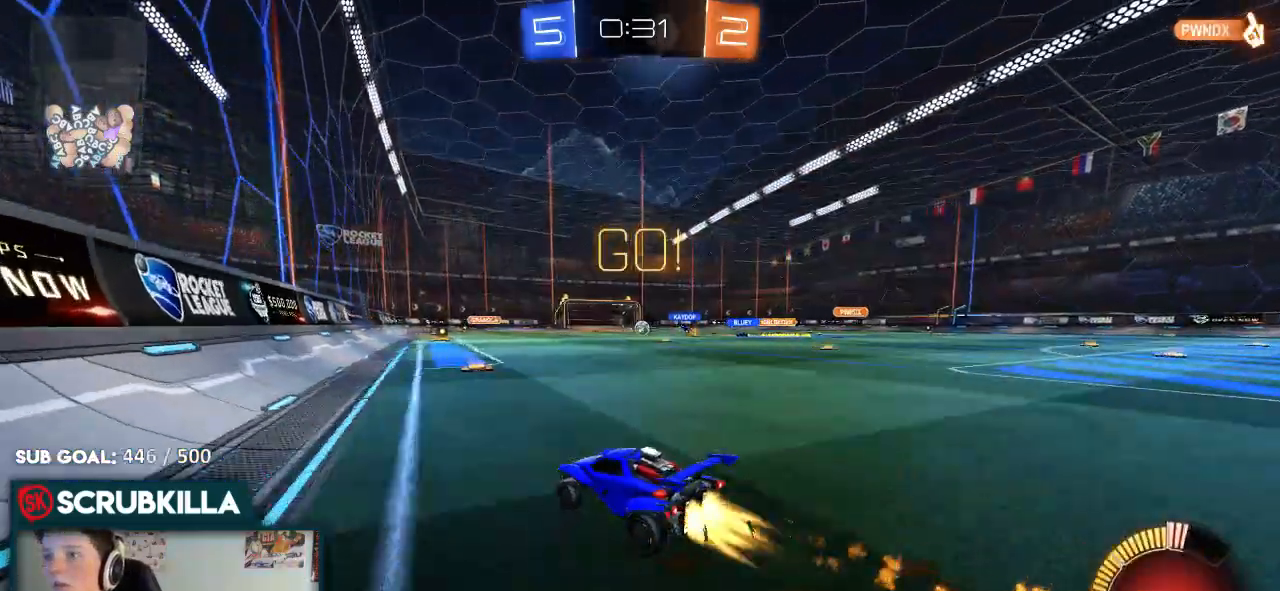
{"dt_ms": 500, "buttons": ["R2"], "left_stick": "right", "right_stick": "center", "events": [[133, "B", "up"], [133, "left_stick", "center"], [183, "left_stick", "right"]]}
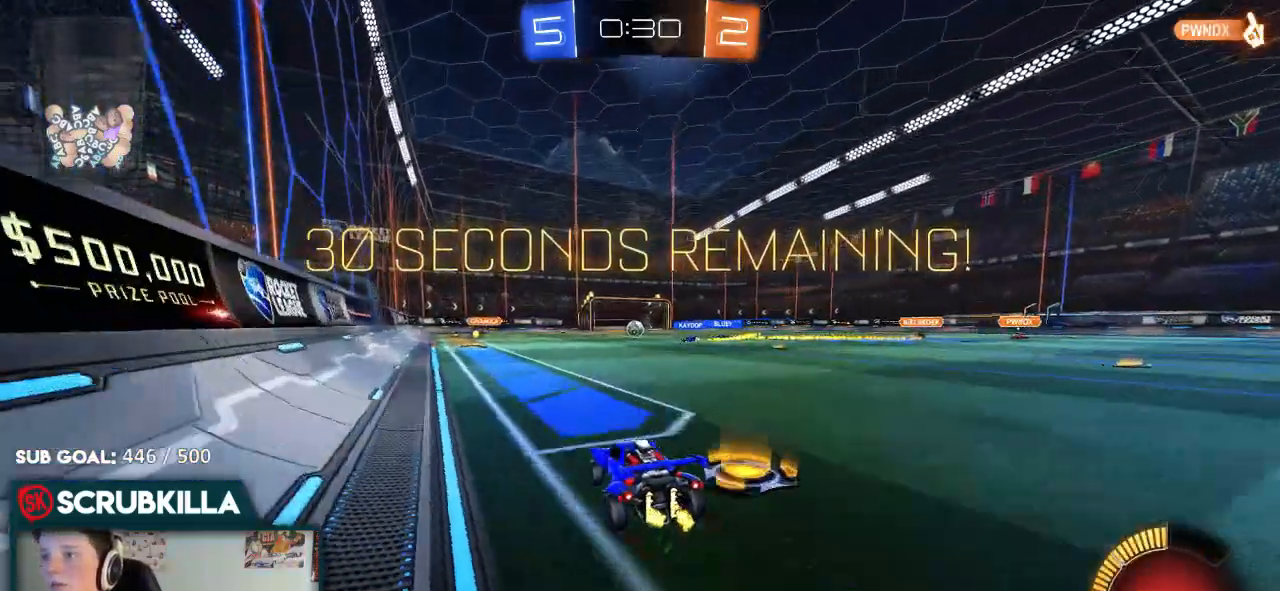
{"dt_ms": 500, "buttons": ["R2"], "left_stick": "left", "right_stick": "center", "events": [[350, "B", "down"], [417, "B", "up"], [417, "left_stick", "center"], [500, "left_stick", "left"]]}
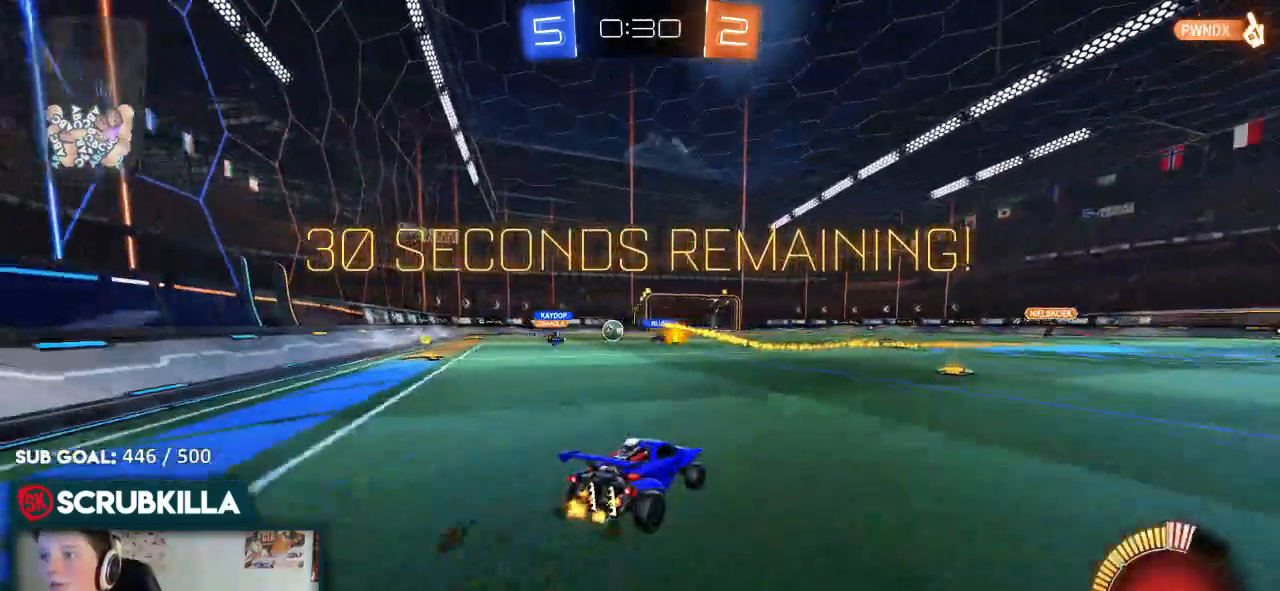
{"dt_ms": 500, "buttons": ["R2"], "left_stick": "center", "right_stick": "center", "events": [[383, "left_stick", "center"]]}
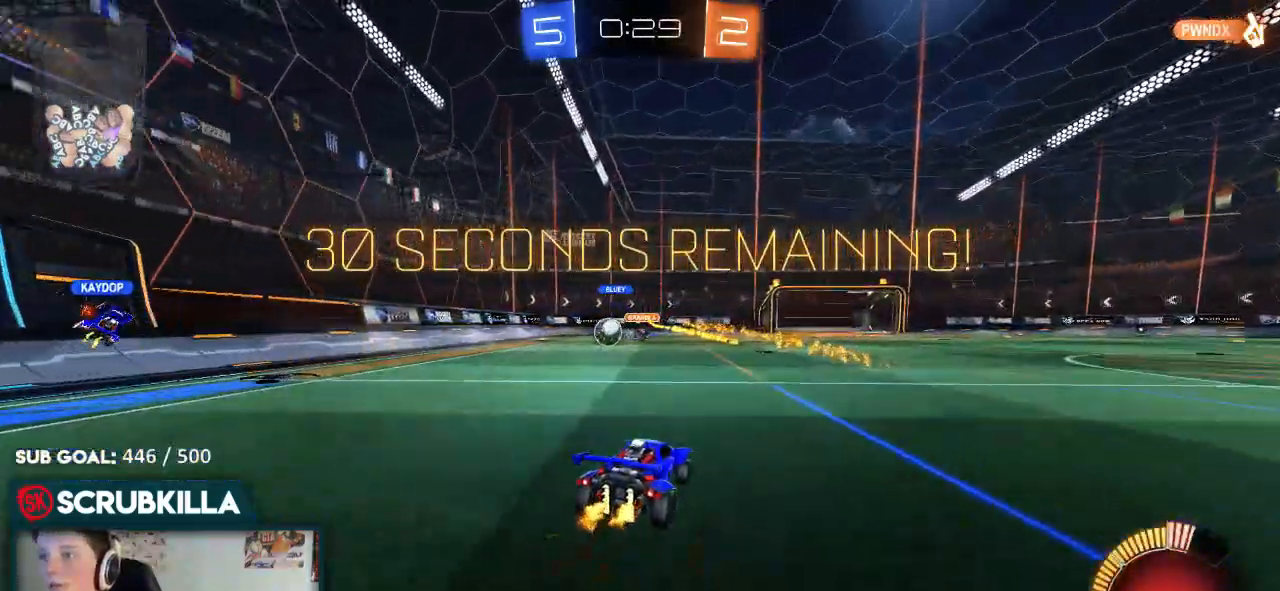
{"dt_ms": 500, "buttons": [], "left_stick": "right", "right_stick": "center", "events": [[133, "left_stick", "left"], [200, "R2", "up"], [267, "left_stick", "center"], [333, "L2", "down"], [333, "left_stick", "up-left"], [383, "left_stick", "right"], [450, "L2", "up"]]}
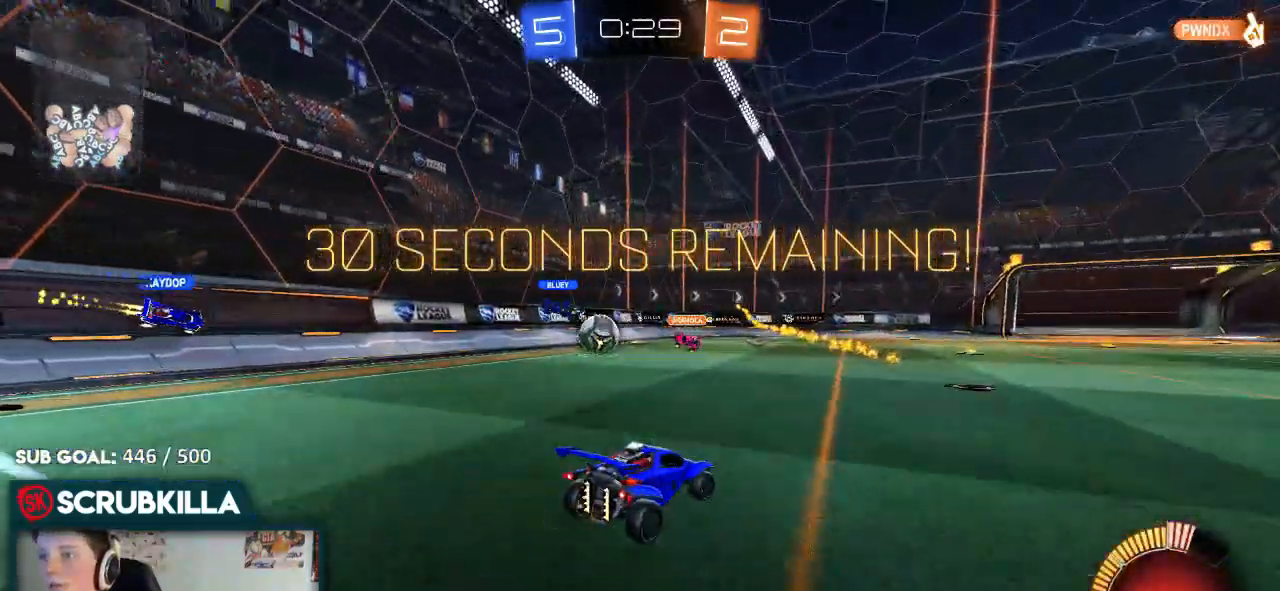
{"dt_ms": 500, "buttons": ["R2"], "left_stick": "center", "right_stick": "center", "events": [[17, "R2", "down"], [267, "left_stick", "center"]]}
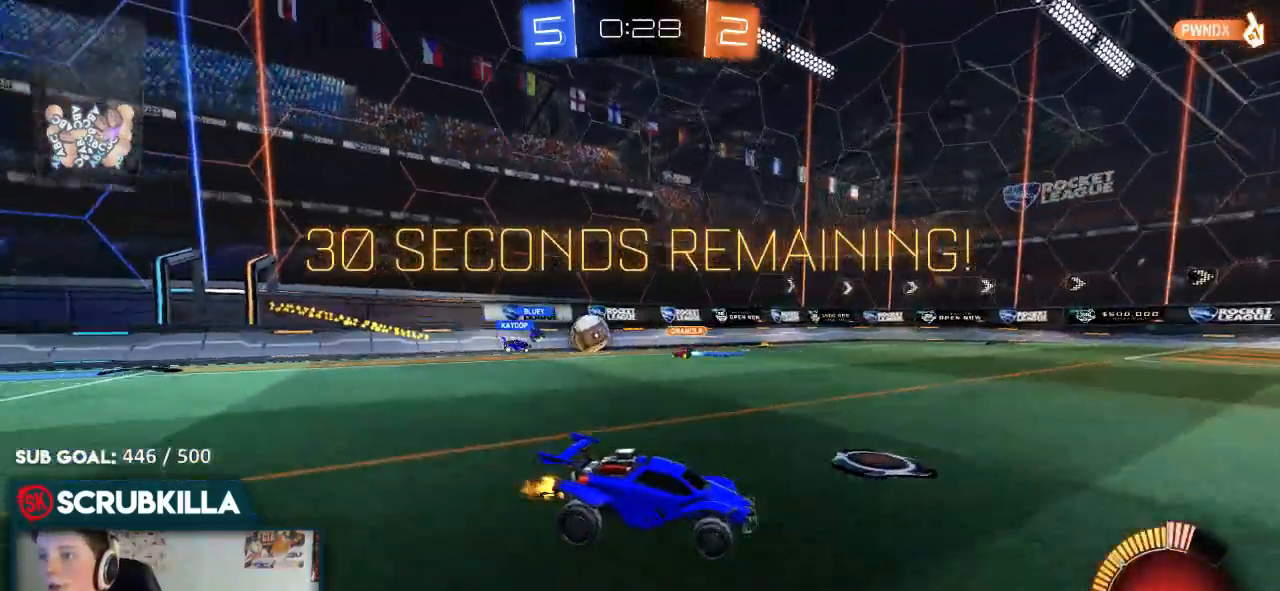
{"dt_ms": 500, "buttons": ["L2"], "left_stick": "center", "right_stick": "center", "events": [[367, "R2", "up"], [500, "L2", "down"]]}
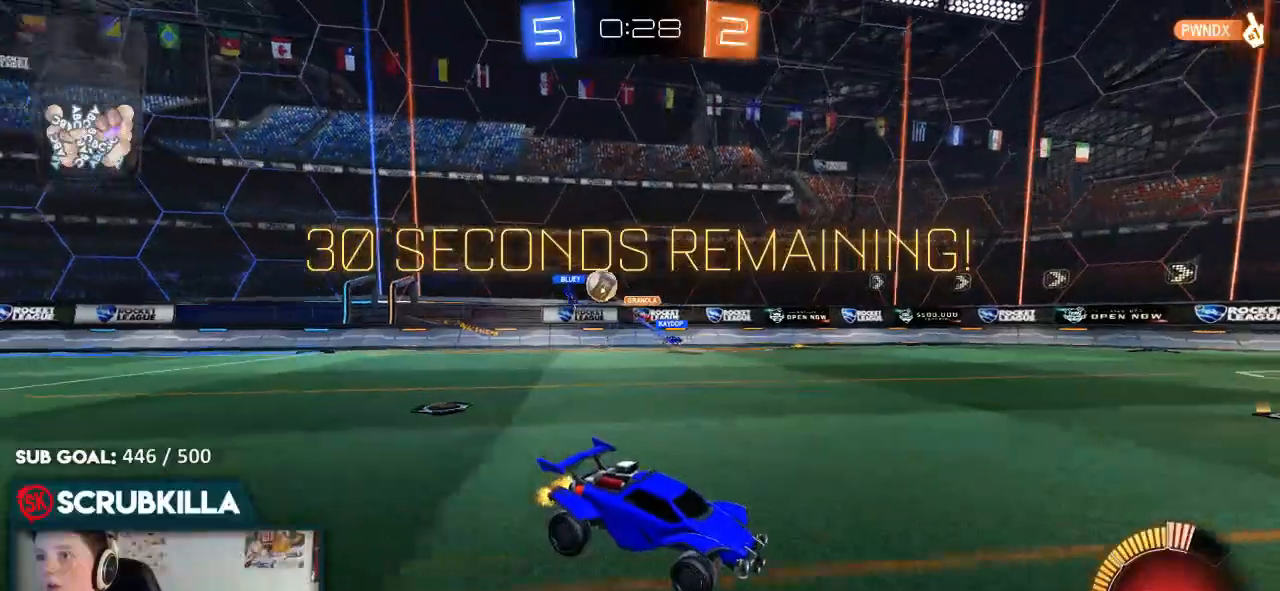
{"dt_ms": 500, "buttons": ["B", "R2"], "left_stick": "right", "right_stick": "center", "events": [[117, "L2", "up"], [117, "R2", "down"], [117, "X", "down"], [117, "left_stick", "right"], [250, "X", "up"], [383, "B", "down"]]}
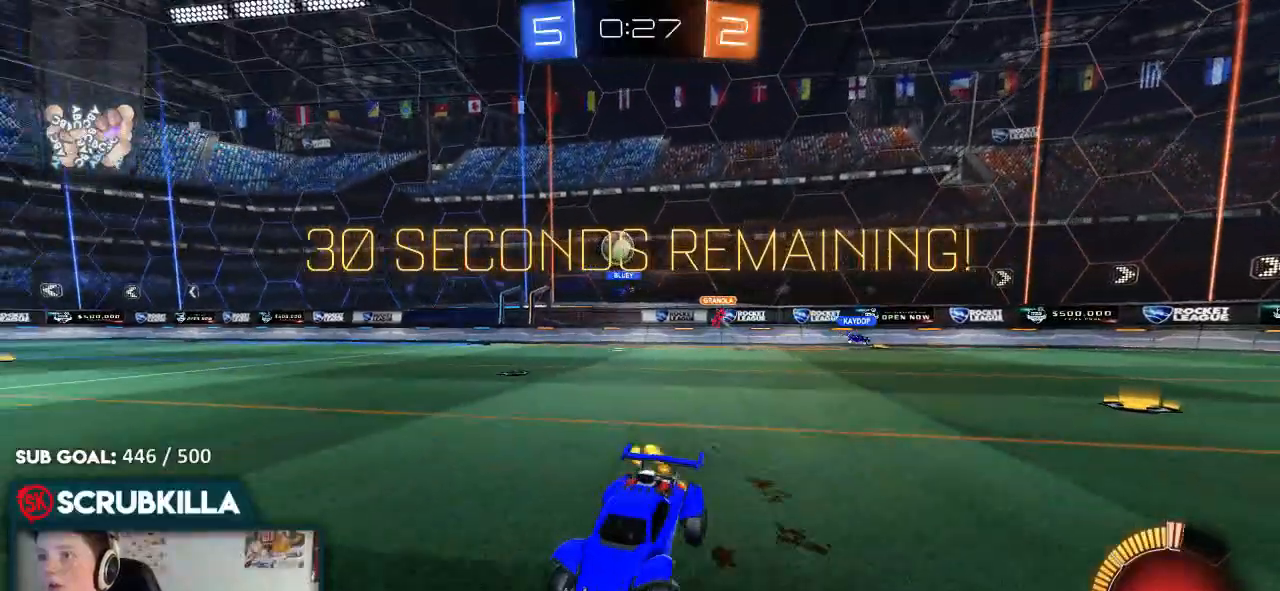
{"dt_ms": 500, "buttons": ["B", "R2"], "left_stick": "right", "right_stick": "center", "events": [[267, "B", "up"], [450, "B", "down"]]}
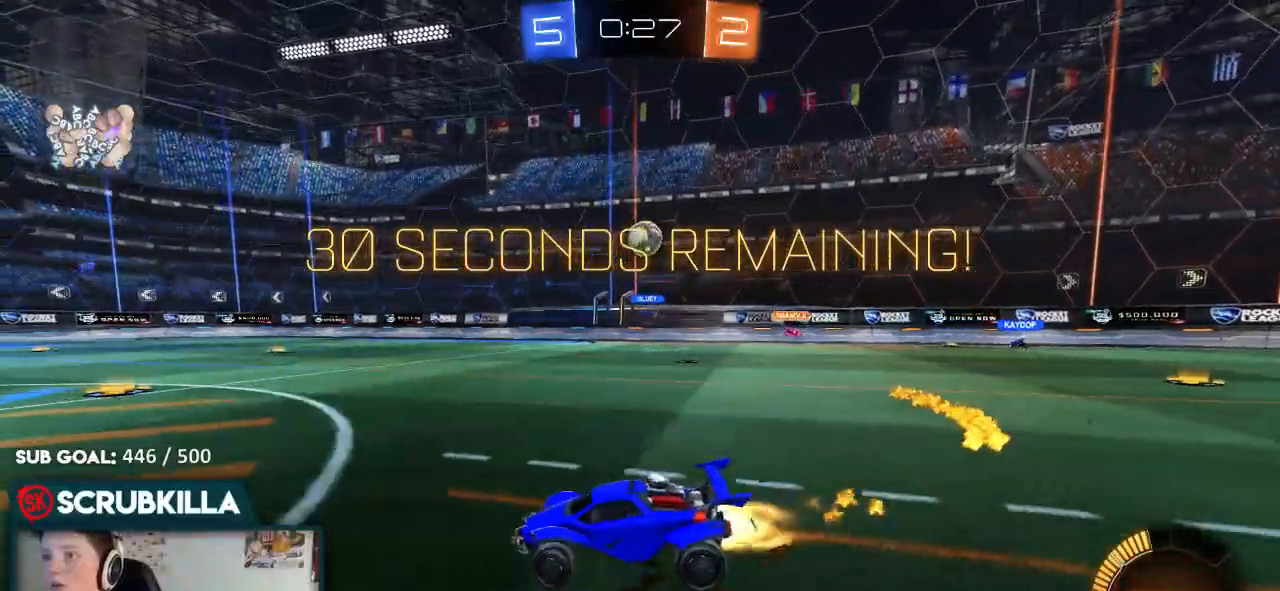
{"dt_ms": 500, "buttons": ["B", "R2"], "left_stick": "right", "right_stick": "center", "events": []}
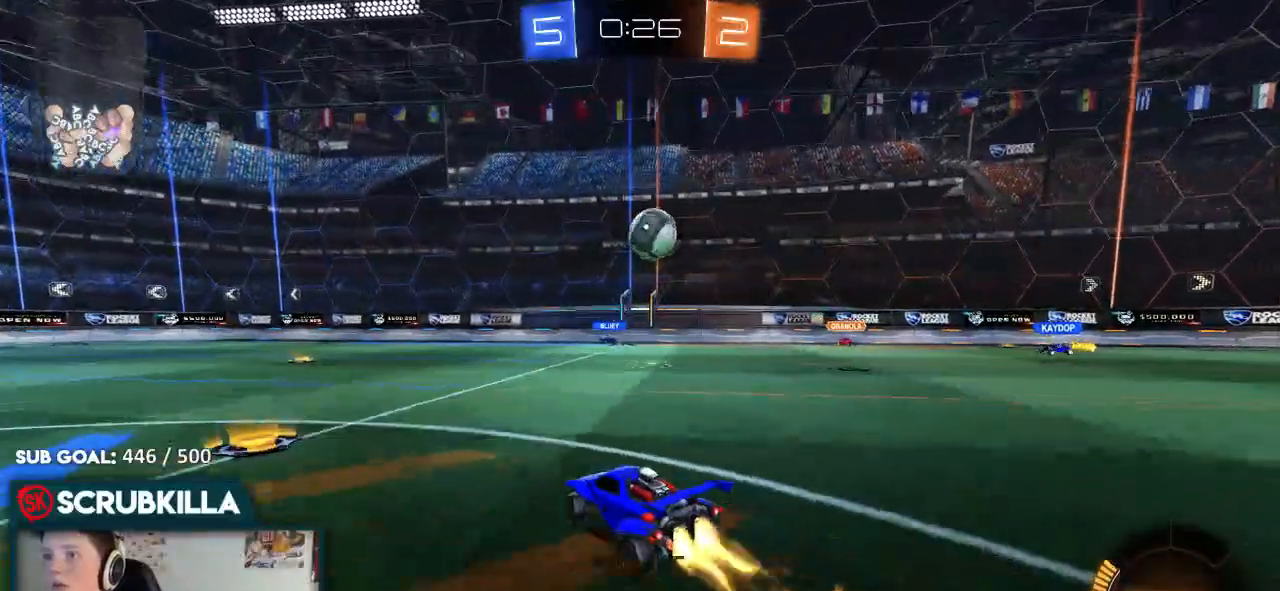
{"dt_ms": 1000, "buttons": ["X", "R2"], "left_stick": "up-right", "right_stick": "center"}
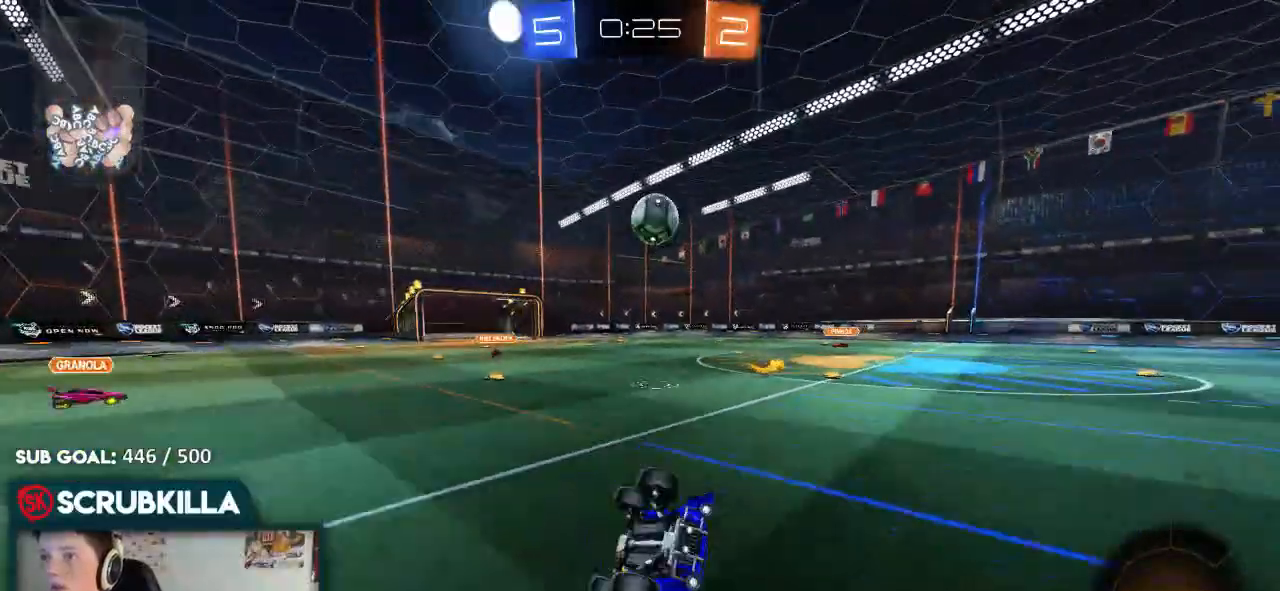
{"dt_ms": 500, "buttons": ["R2"], "left_stick": "left", "right_stick": "center", "events": [[17, "X", "up"], [17, "left_stick", "center"], [83, "R2", "up"], [83, "left_stick", "left"], [217, "R2", "down"], [217, "left_stick", "down-left"], [350, "left_stick", "center"], [400, "left_stick", "down-left"], [483, "left_stick", "left"]]}
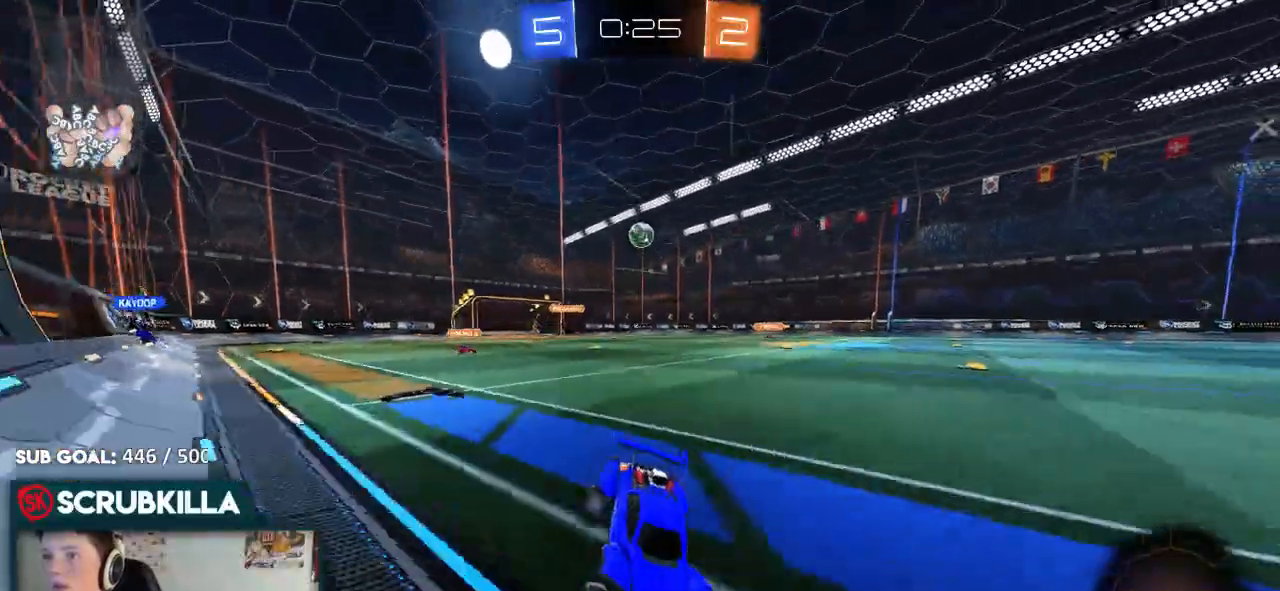
{"dt_ms": 500, "buttons": ["X", "R2"], "left_stick": "right", "right_stick": "center", "events": [[100, "left_stick", "center"], [350, "left_stick", "right"], [467, "X", "down"]]}
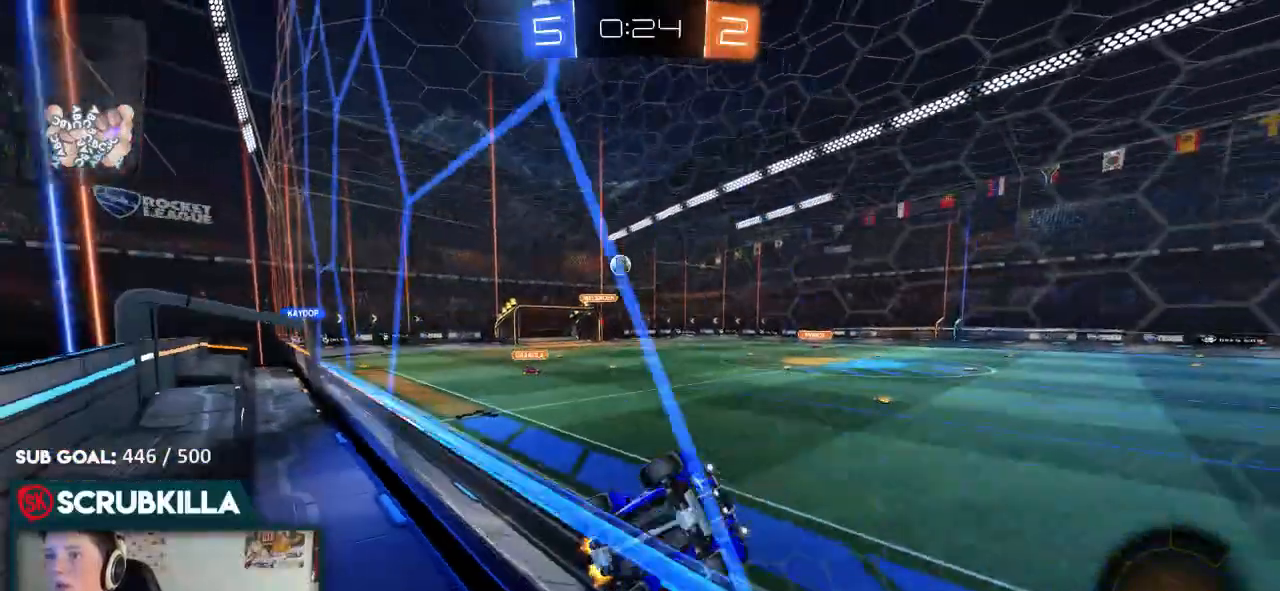
{"dt_ms": 500, "buttons": ["R2"], "left_stick": "right", "right_stick": "center", "events": [[33, "X", "up"], [100, "L2", "down"], [167, "L2", "up"]]}
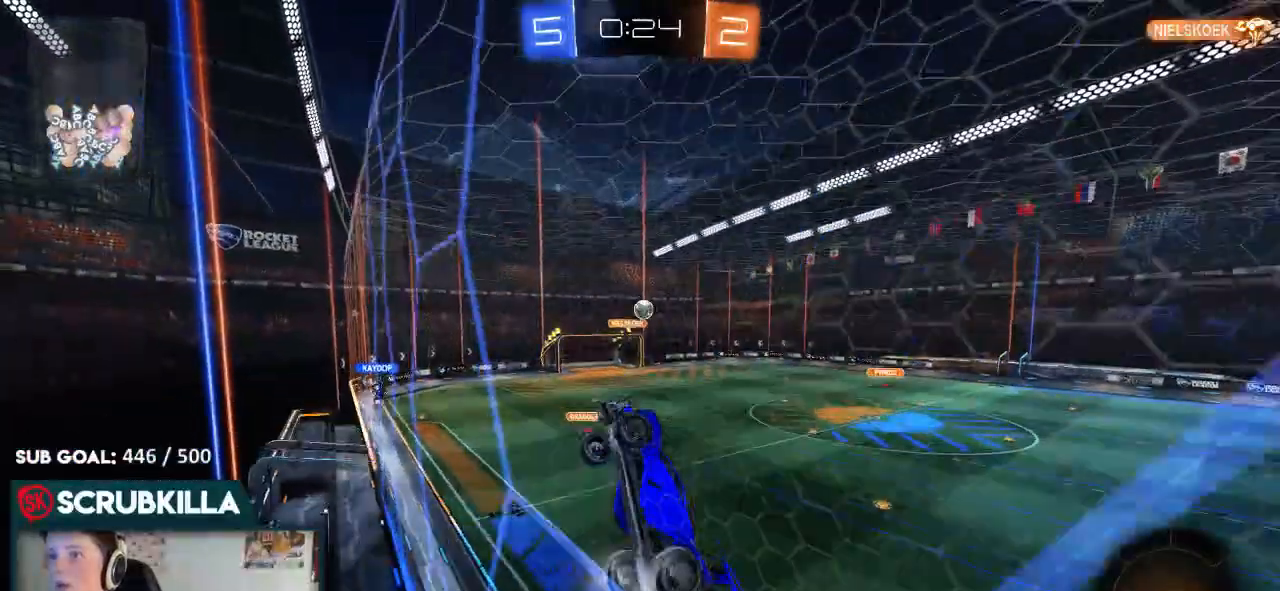
{"dt_ms": 500, "buttons": ["A", "X", "R2"], "left_stick": "right", "right_stick": "center", "events": [[117, "R2", "up"], [150, "left_stick", "center"], [217, "R2", "down"], [217, "left_stick", "down-left"], [283, "A", "down"], [283, "X", "down"], [350, "left_stick", "down-right"], [483, "left_stick", "right"]]}
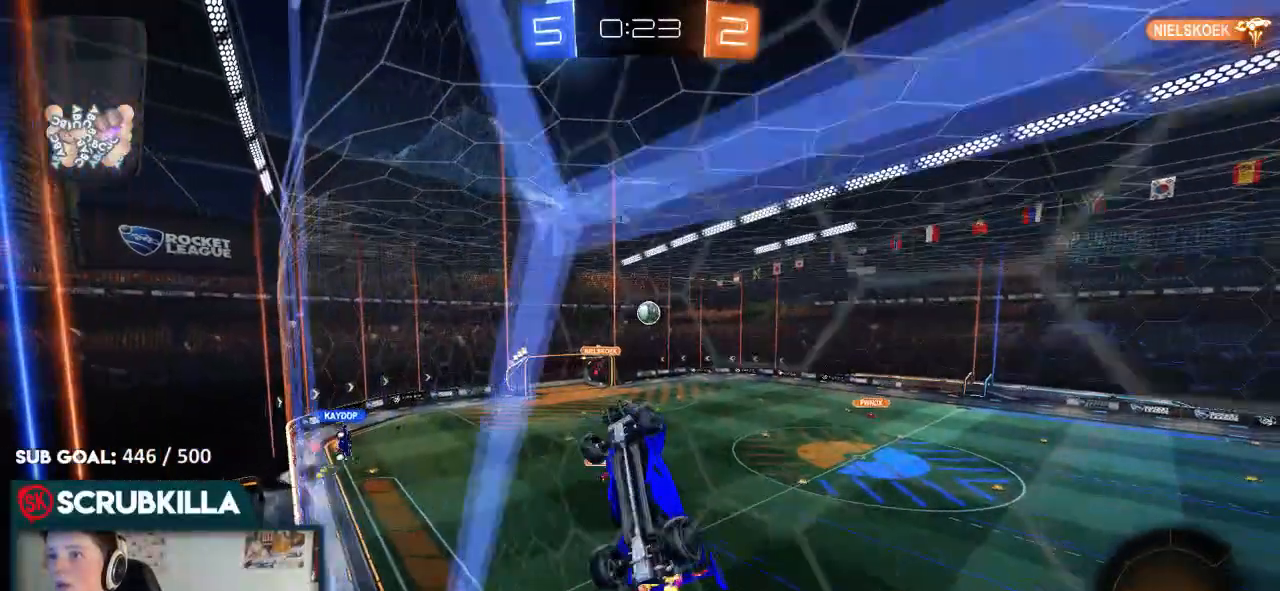
{"dt_ms": 500, "buttons": ["R2"], "left_stick": "center", "right_stick": "center", "events": [[50, "A", "up"], [50, "X", "up"], [117, "A", "down"], [117, "X", "down"], [117, "left_stick", "up-right"], [317, "A", "up"], [317, "B", "down"], [317, "X", "up"], [433, "left_stick", "center"], [483, "B", "up"]]}
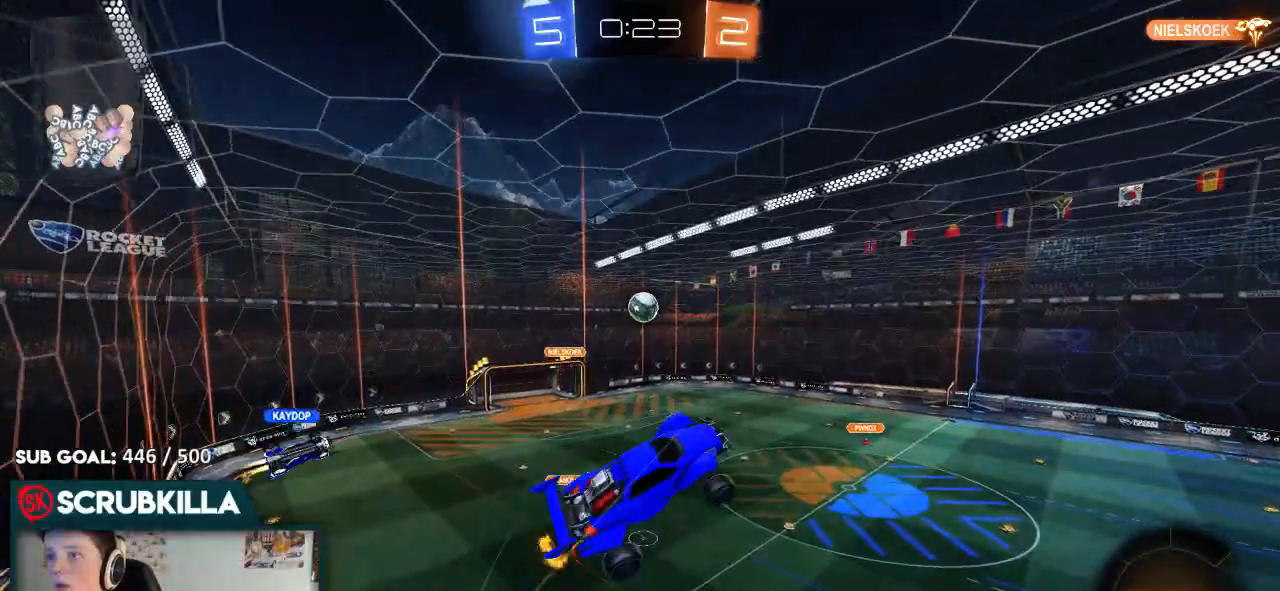
{"dt_ms": 500, "buttons": ["B", "R2"], "left_stick": "down-left", "right_stick": "center", "events": [[17, "B", "down"], [467, "left_stick", "down-left"]]}
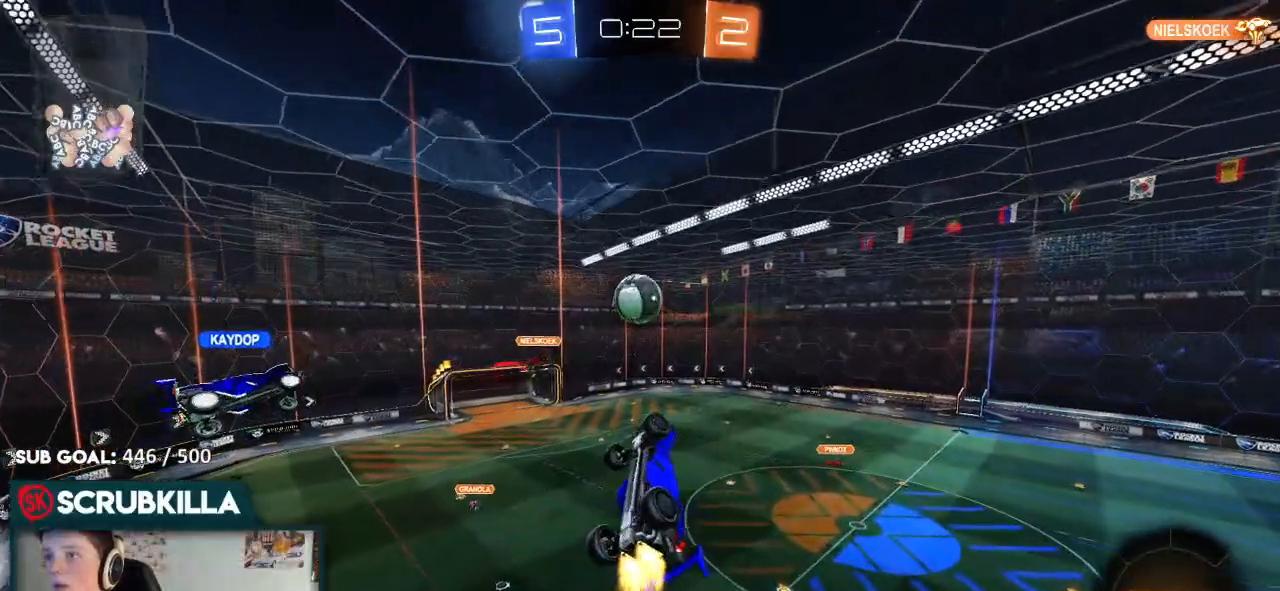
{"dt_ms": 500, "buttons": ["A", "X", "R2"], "left_stick": "up-right", "right_stick": "center", "events": [[50, "left_stick", "left"], [133, "Y", "down"], [183, "A", "down"], [183, "left_stick", "up-right"], [250, "X", "down"], [317, "Y", "up"], [417, "B", "up"]]}
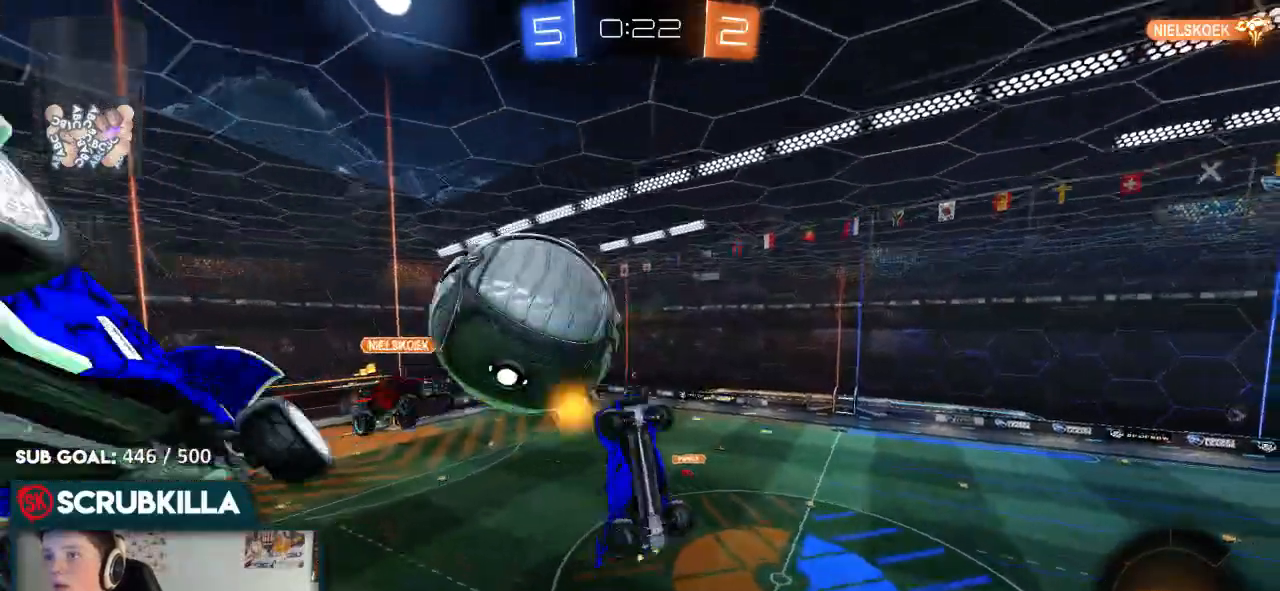
{"dt_ms": 500, "buttons": ["R2"], "left_stick": "left", "right_stick": "center", "events": [[50, "A", "up"], [250, "X", "up"], [317, "left_stick", "center"], [433, "left_stick", "left"]]}
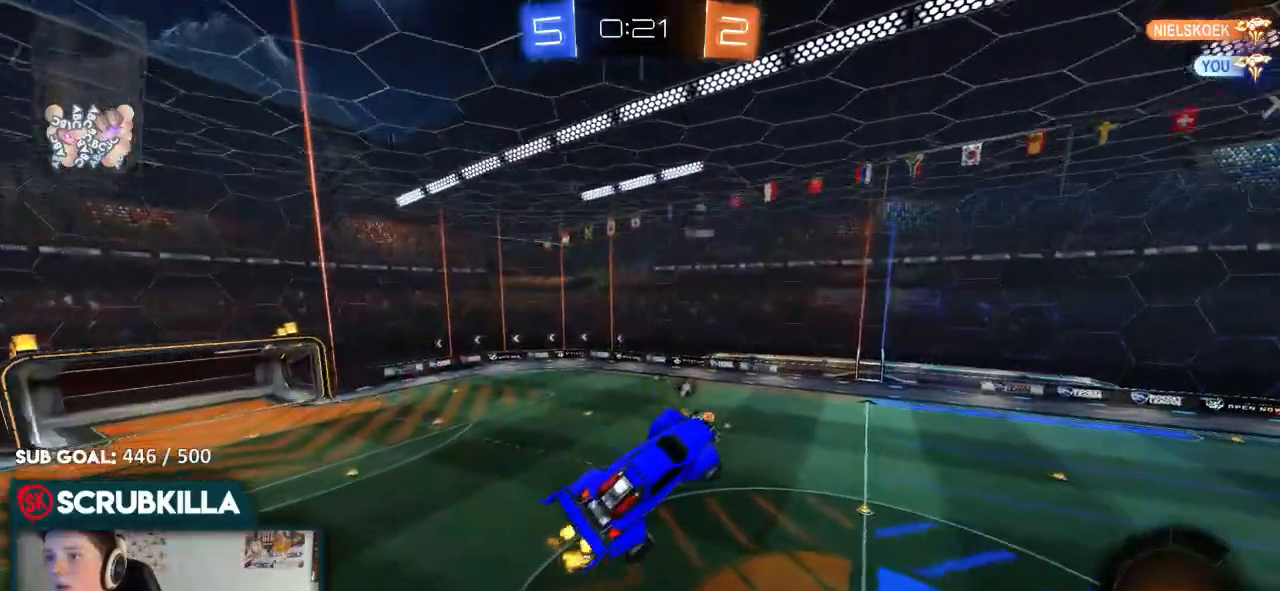
{"dt_ms": 500, "buttons": ["X", "R2"], "left_stick": "down-left", "right_stick": "center", "events": [[267, "left_stick", "center"], [350, "X", "down"], [383, "left_stick", "down-left"]]}
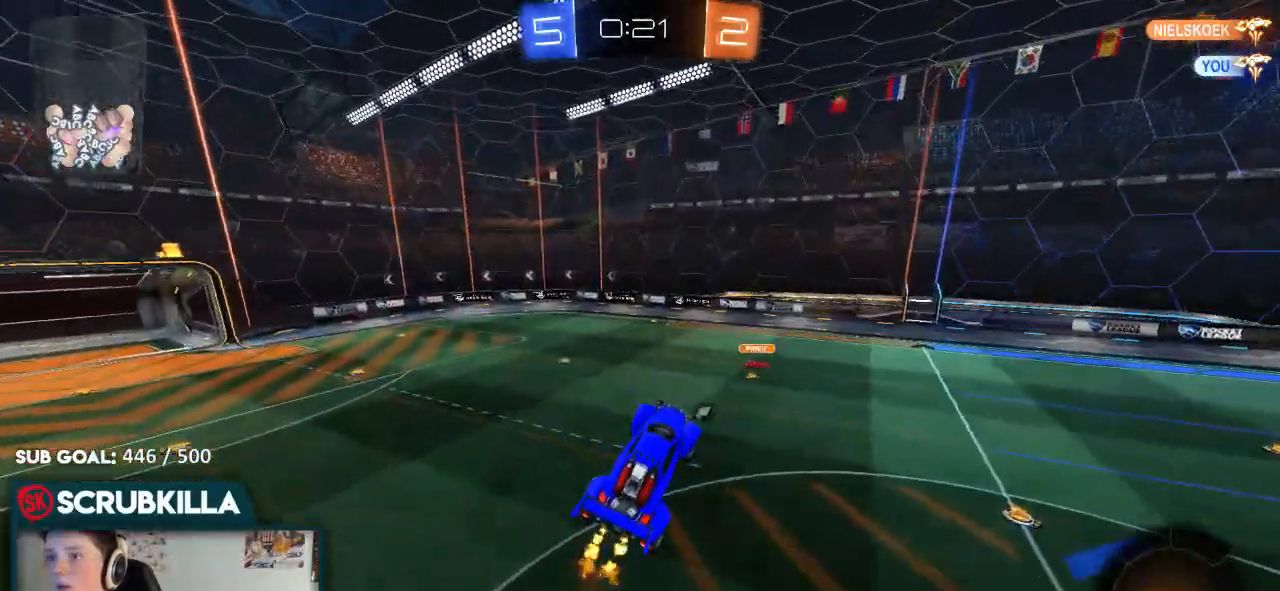
{"dt_ms": 500, "buttons": ["R2"], "left_stick": "right", "right_stick": "center", "events": [[17, "X", "up"], [17, "left_stick", "center"], [100, "left_stick", "up"], [167, "Y", "down"], [233, "Y", "up"], [233, "left_stick", "center"], [467, "left_stick", "right"]]}
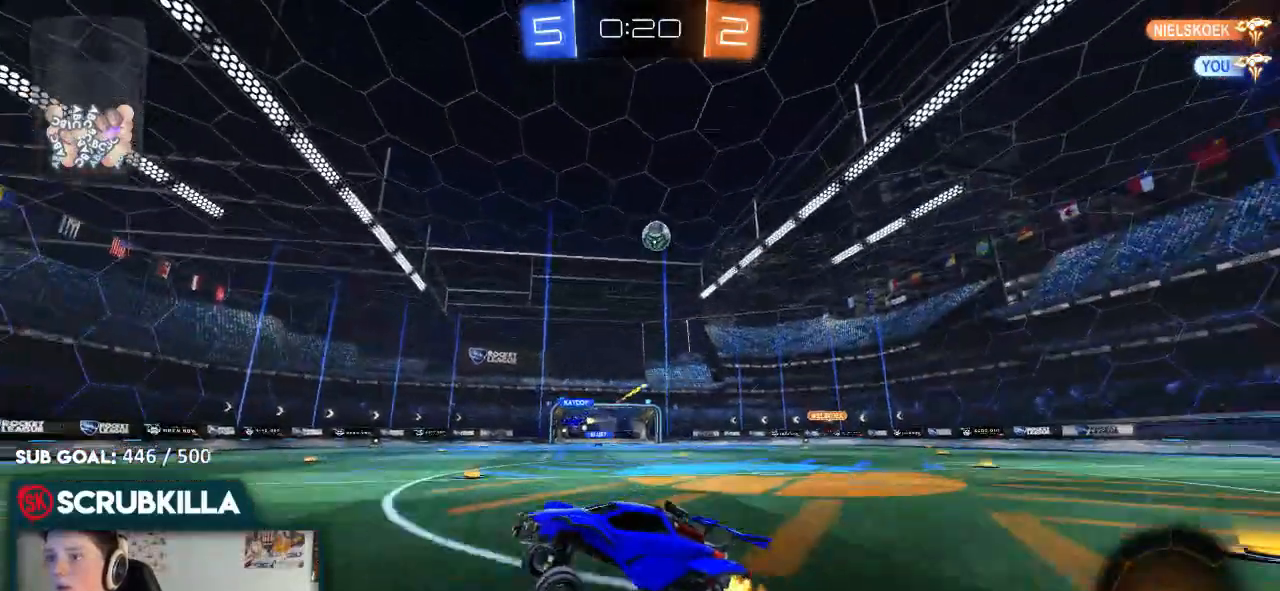
{"dt_ms": 500, "buttons": ["R2"], "left_stick": "center", "right_stick": "center", "events": [[400, "left_stick", "center"]]}
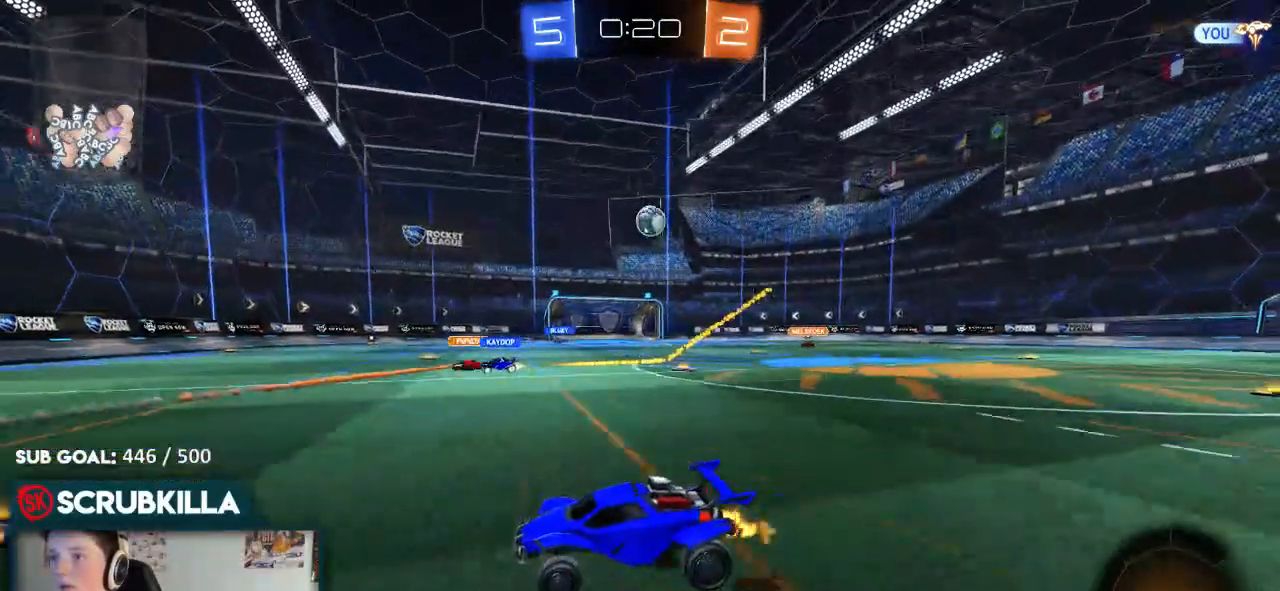
{"dt_ms": 500, "buttons": ["R2"], "left_stick": "center", "right_stick": "center", "events": [[67, "left_stick", "right"], [333, "left_stick", "center"]]}
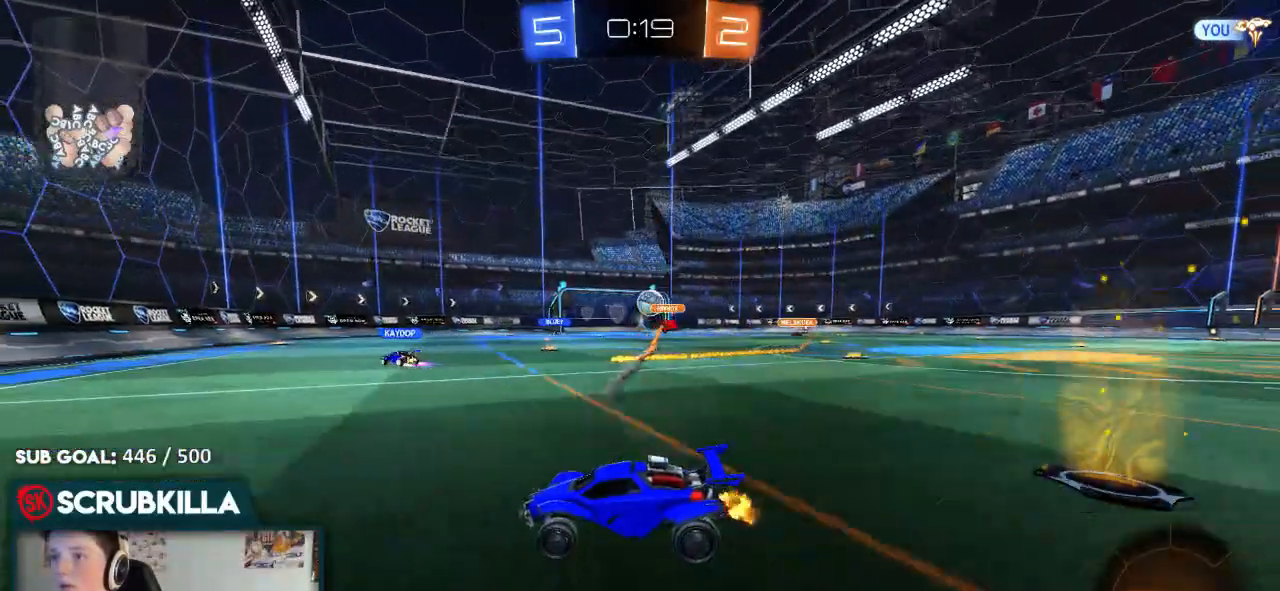
{"dt_ms": 500, "buttons": ["R2"], "left_stick": "right", "right_stick": "center", "events": [[217, "left_stick", "right"], [417, "left_stick", "center"], [483, "left_stick", "right"]]}